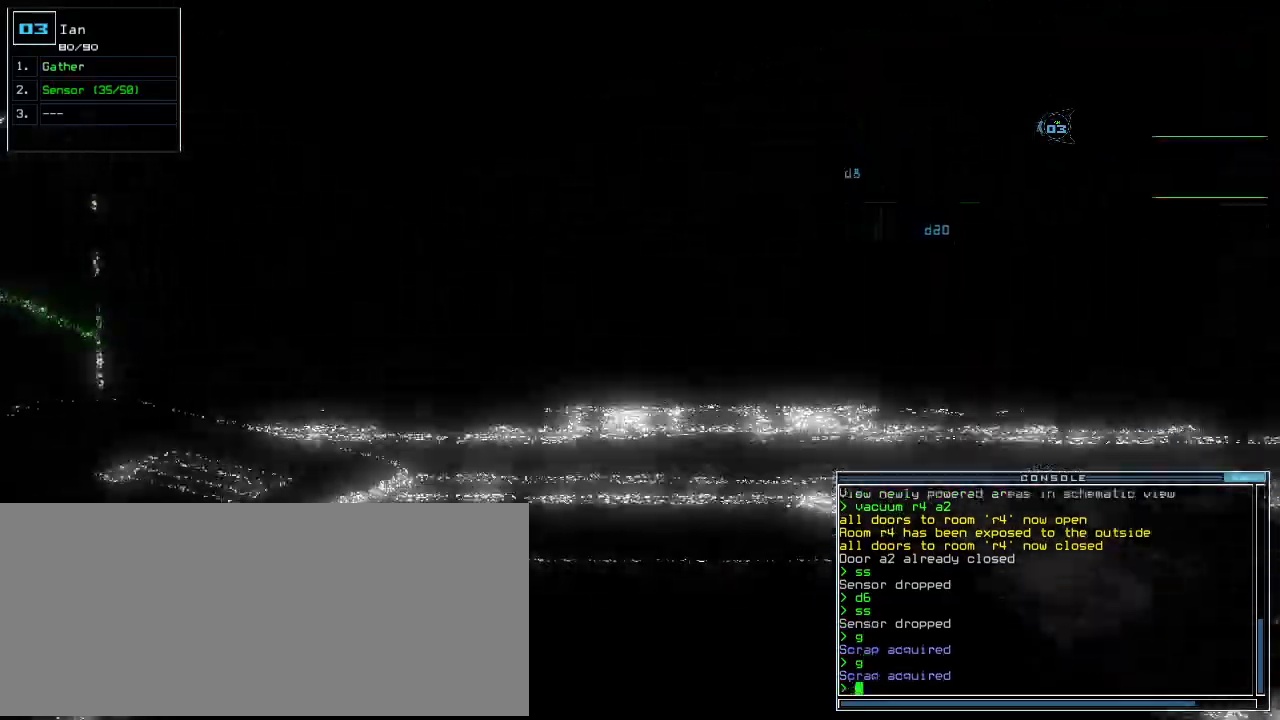
Gameplay with keyboard; each line is a JSON object with the keys held at the frame after it. "events" lists presses ("down") and releases ("up") of ".", "0", "1", "2", "3", "4", "5", "6", "7", "8", "9", "a", "b", "backspace", "c", "caps_lock", "comma", "ctrl_l", "ctrl_r", "d", "down", "e", "equals", "escape", "f", "f10", "g", "h", "i", "j", "k", "l", "left", "m", "minus", "n", "o", "p", "q", "quote", "r", "return", "right", "s", "semicolon", "shift_l", "shift_r", "space", "t", "tab", "tilde", "u", "up", "v", "w", "x", "y" and "z" between this image and that frame as [ms after this image, input, new state], when the widget could be followed in between. No other keys are recorded. Mouse input is not recorded.
{"keys": ["up"], "events": [[60, "return", "up"]]}
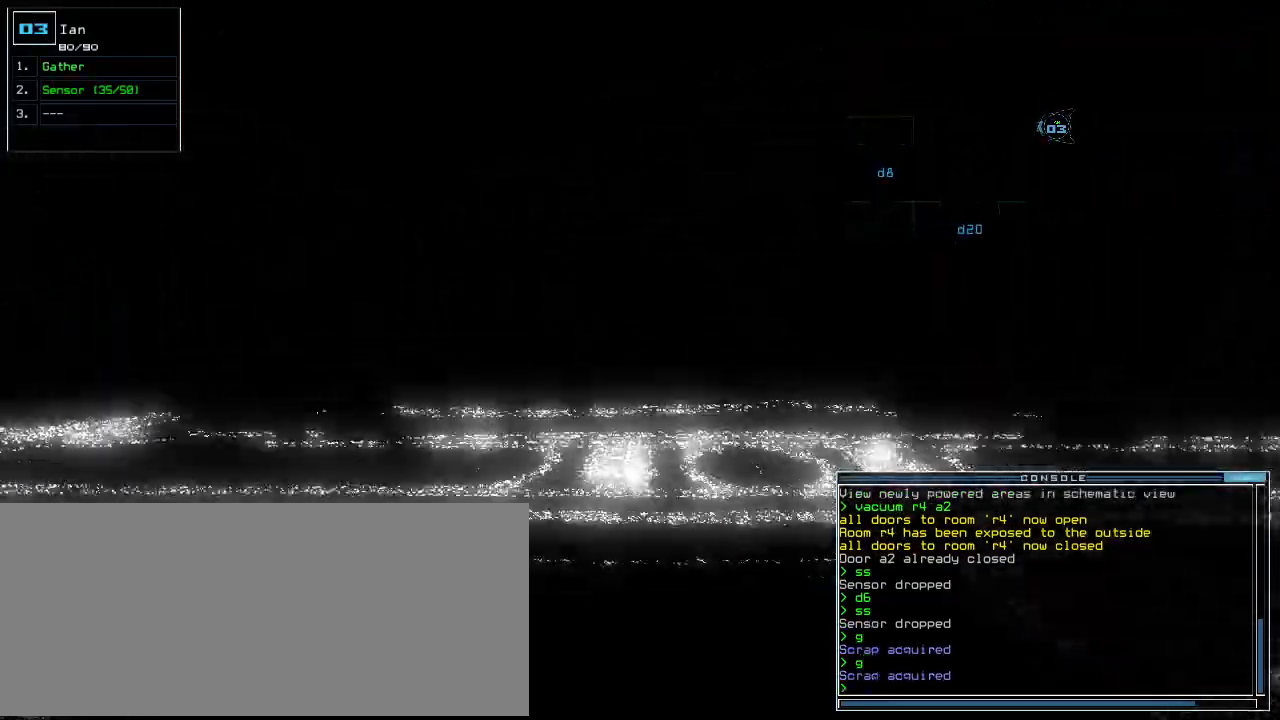
{"keys": ["up"], "events": [[80, "right", "down"], [180, "right", "up"], [280, "left", "down"], [400, "left", "up"]]}
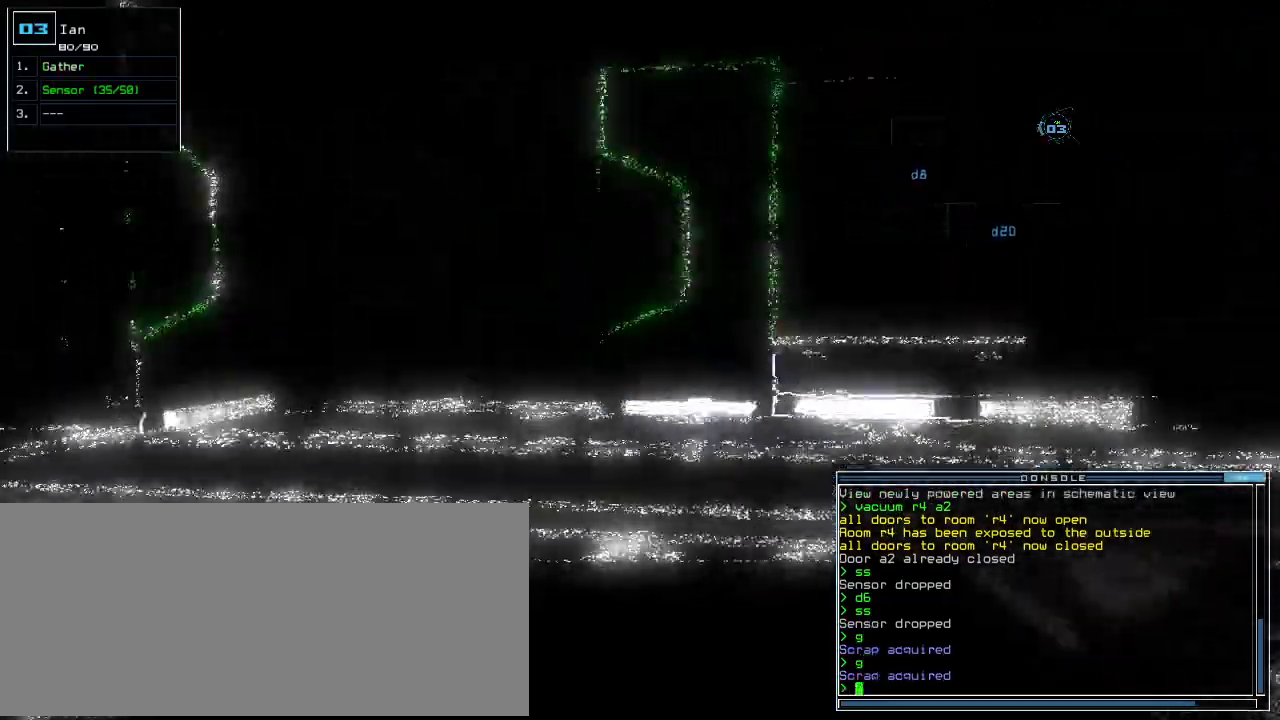
{"keys": ["up"], "events": [[100, "left", "down"], [220, "left", "up"]]}
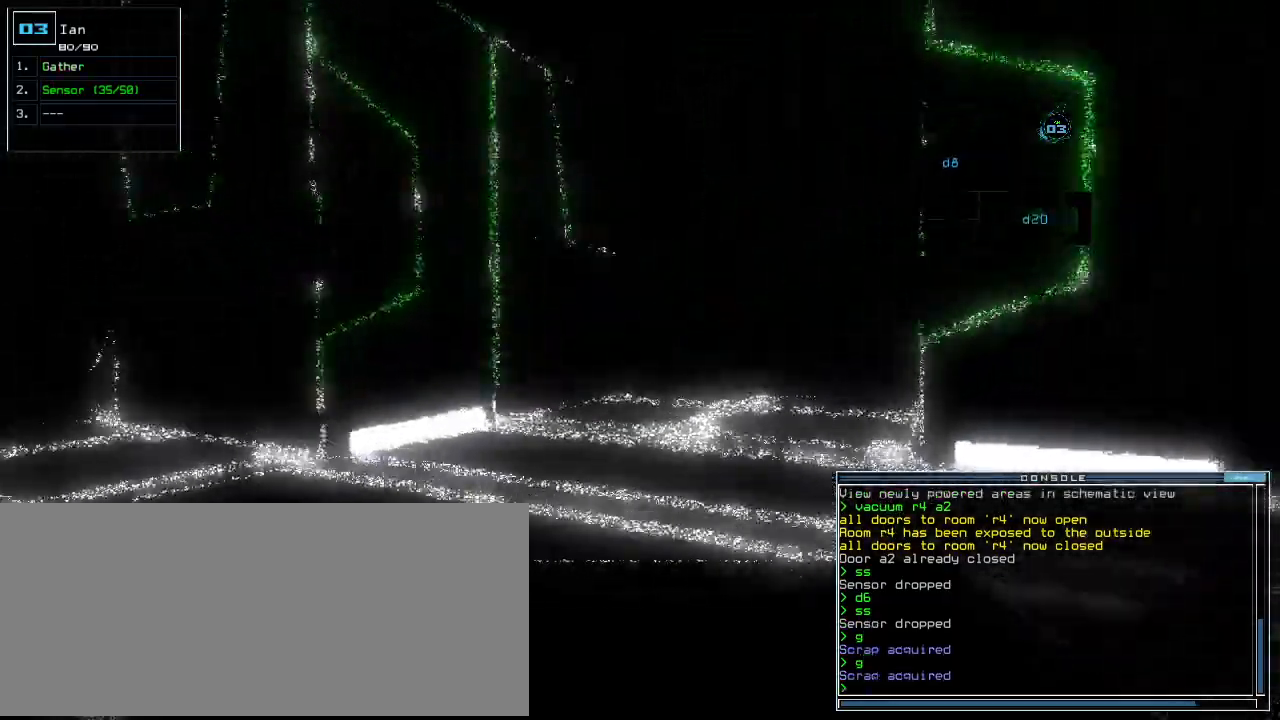
{"keys": ["up"], "events": []}
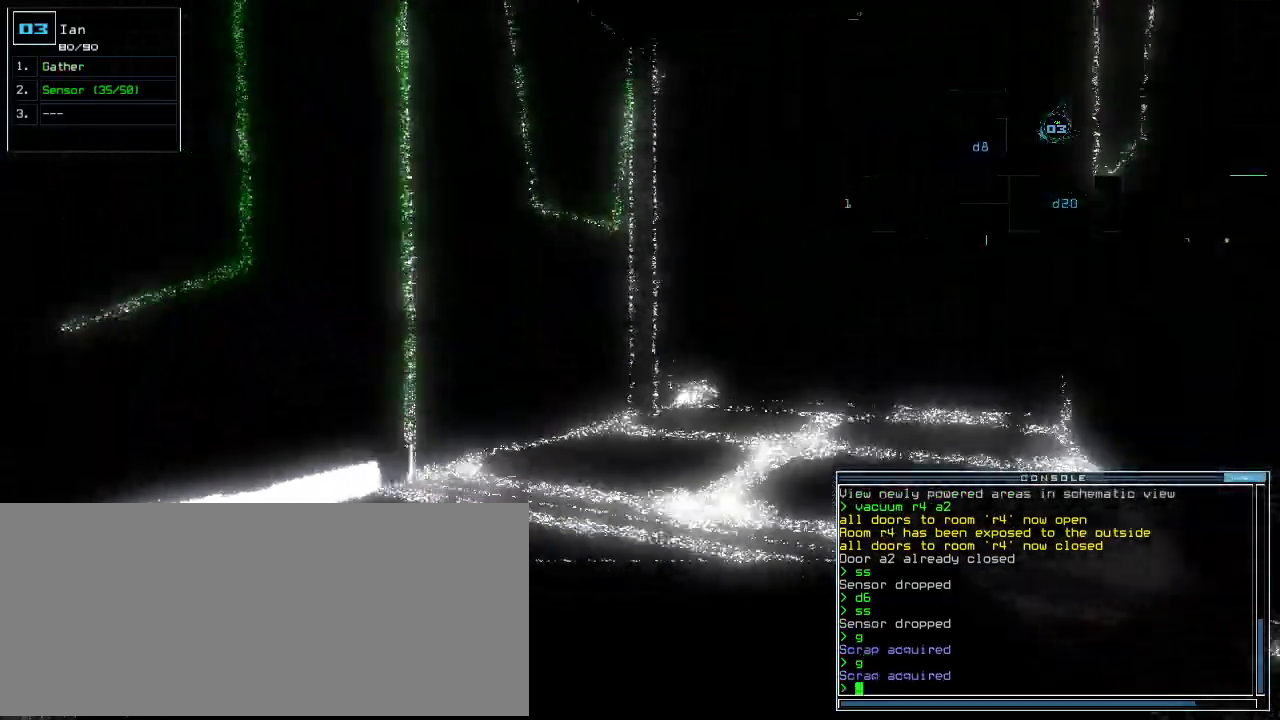
{"keys": [], "events": [[60, "right", "down"], [140, "right", "up"], [160, "space", "down"], [180, "up", "up"], [280, "space", "up"]]}
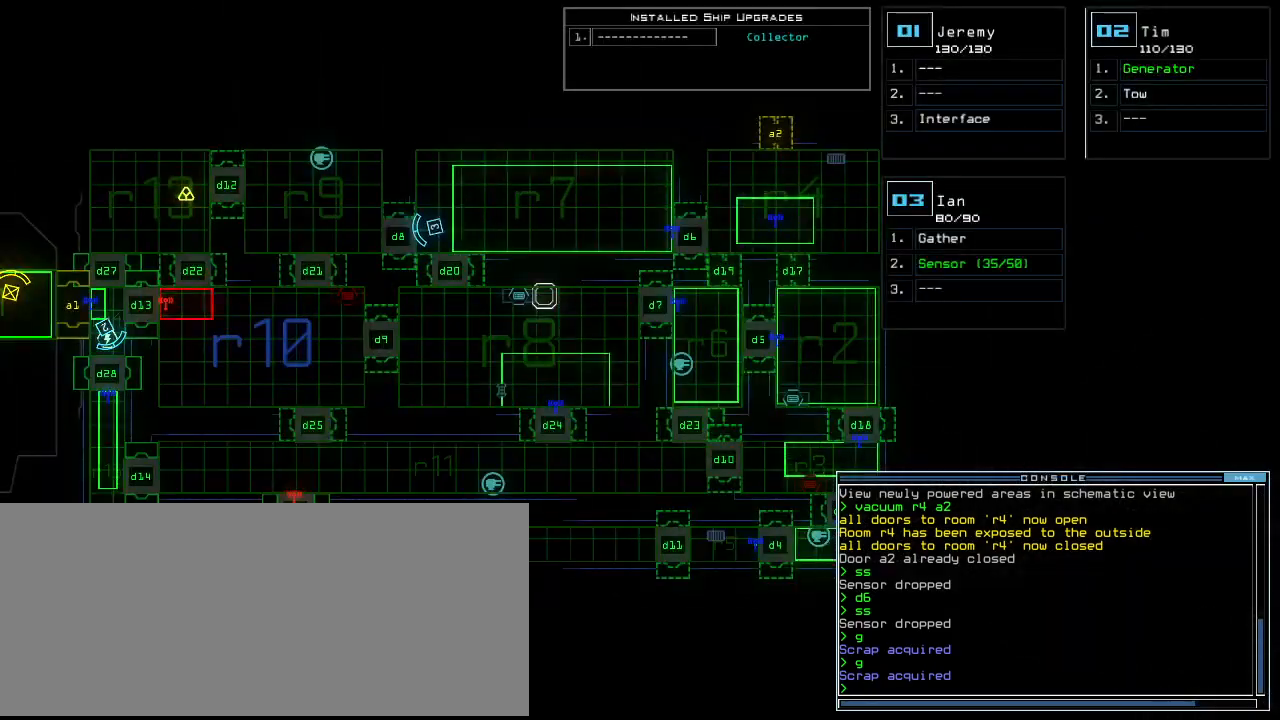
{"keys": ["space", "up"], "events": [[440, "up", "down"], [480, "space", "down"]]}
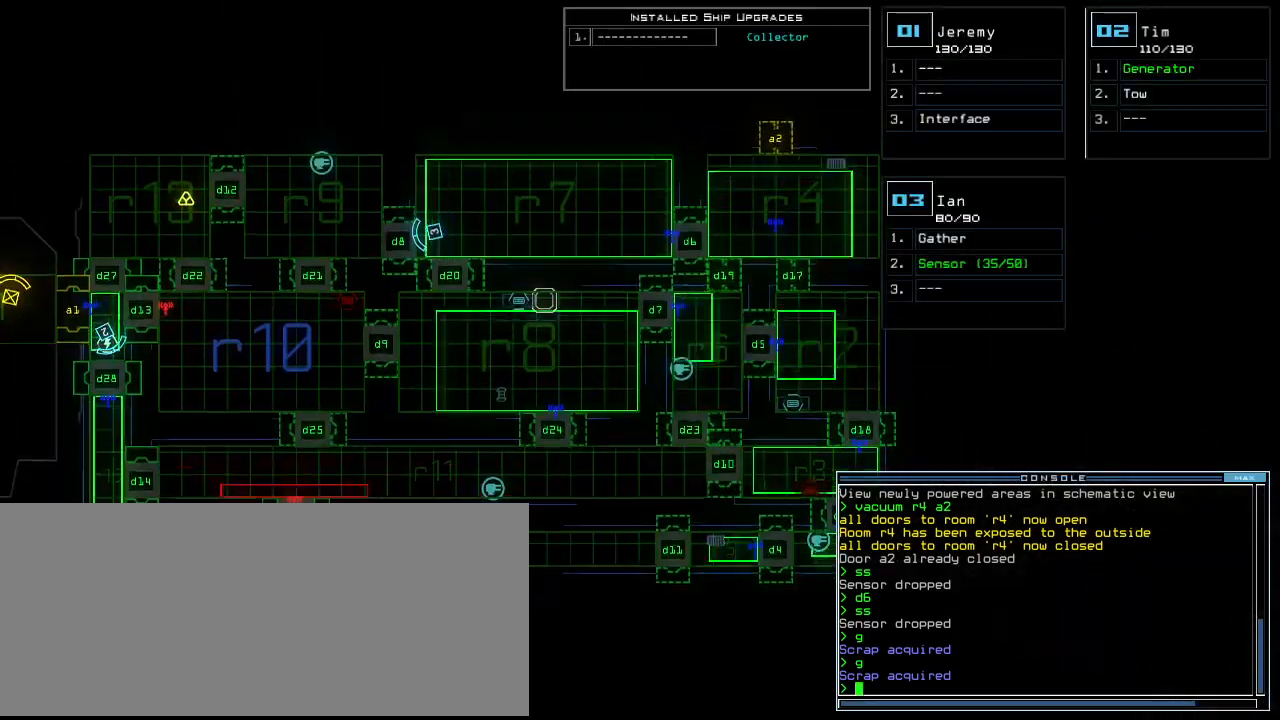
{"keys": ["up"], "events": [[80, "space", "up"], [260, "right", "down"], [320, "right", "up"]]}